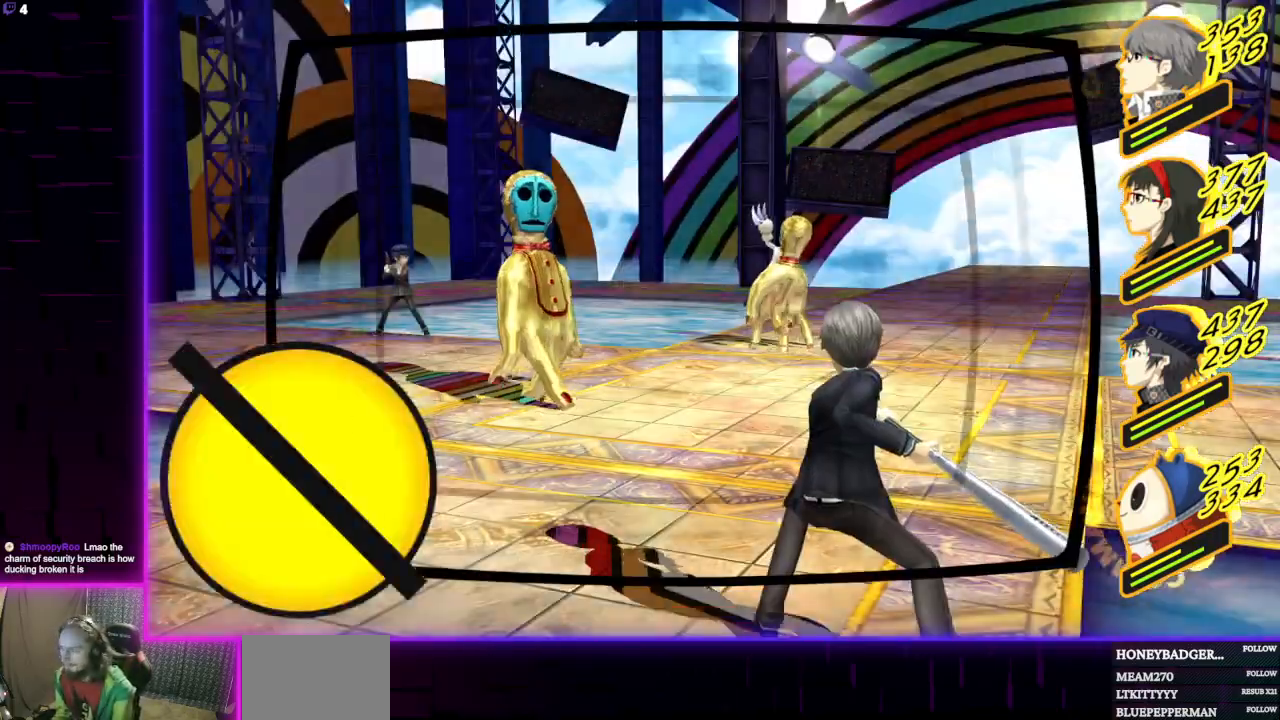
Gameplay with a controller (Xbox layout); each line is a JSON object with the inputs held at the frame after it. "events" lists button and stick changes between this image and that frame as [ms after this image, input, new state], when the widget could be followed in between.
{"buttons": [], "left_stick": "center", "right_stick": "center", "events": [[67, "A", "down"], [200, "A", "up"]]}
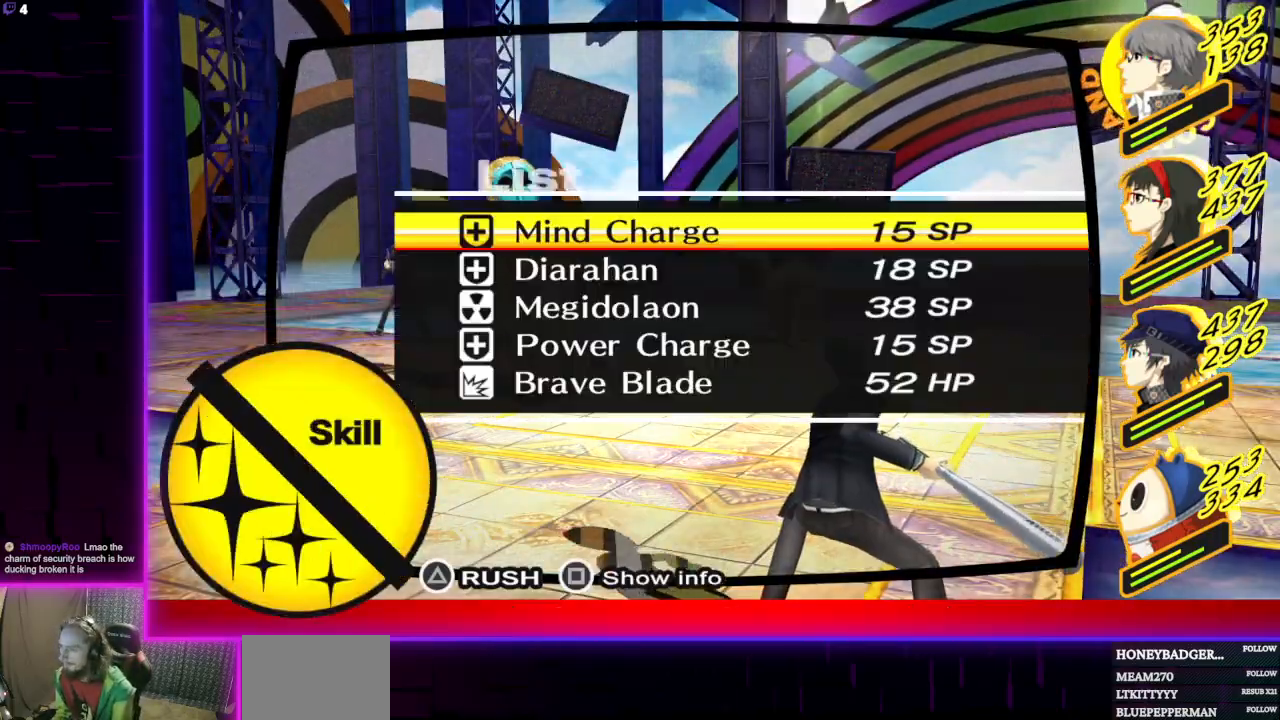
{"buttons": ["DPAD_DOWN"], "left_stick": "center", "right_stick": "center", "events": [[333, "DPAD_DOWN", "down"], [433, "DPAD_DOWN", "up"], [467, "DPAD_DOWN", "down"]]}
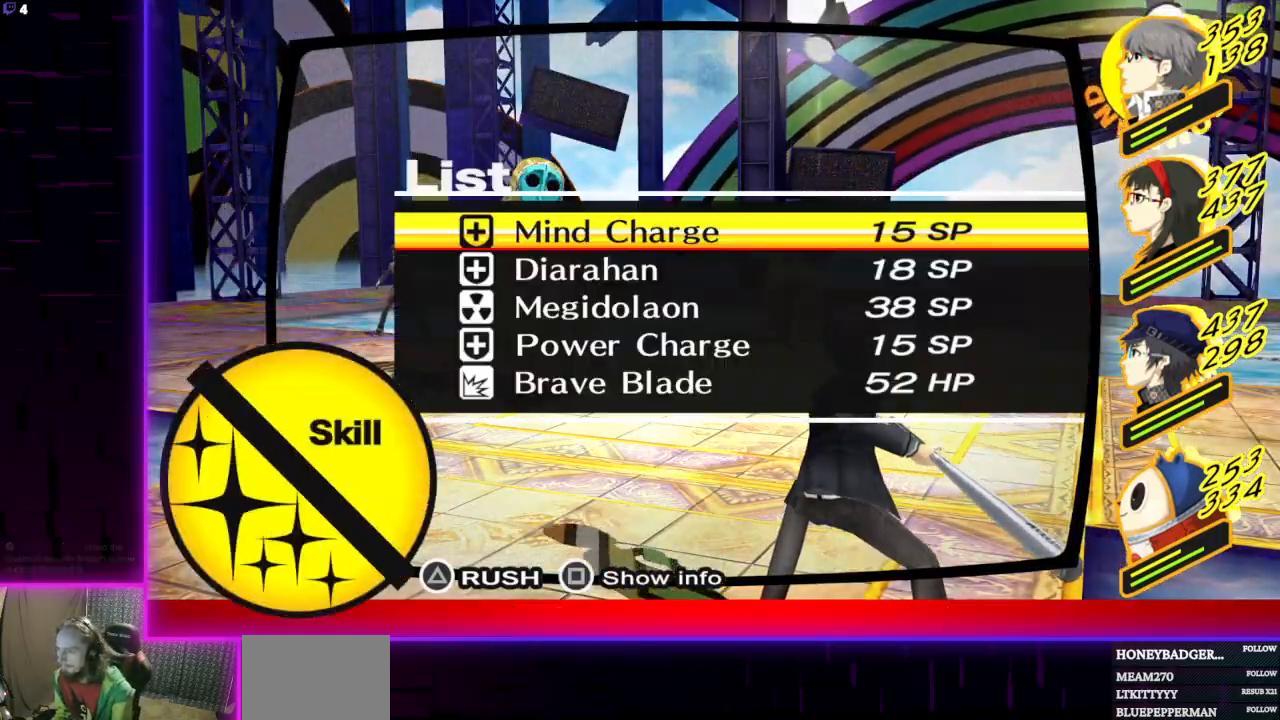
{"buttons": [], "left_stick": "center", "right_stick": "center", "events": [[67, "DPAD_DOWN", "up"], [301, "A", "down"], [367, "A", "up"]]}
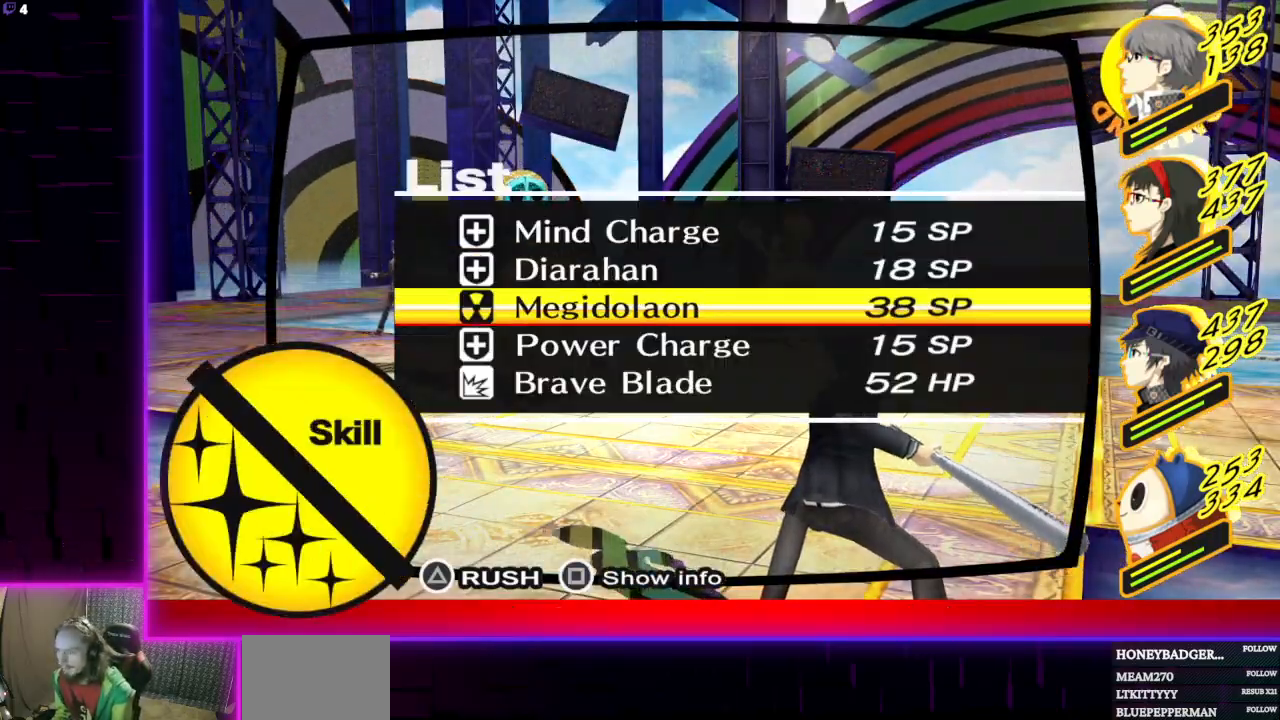
{"buttons": [], "left_stick": "center", "right_stick": "center", "events": [[33, "A", "down"], [133, "A", "up"]]}
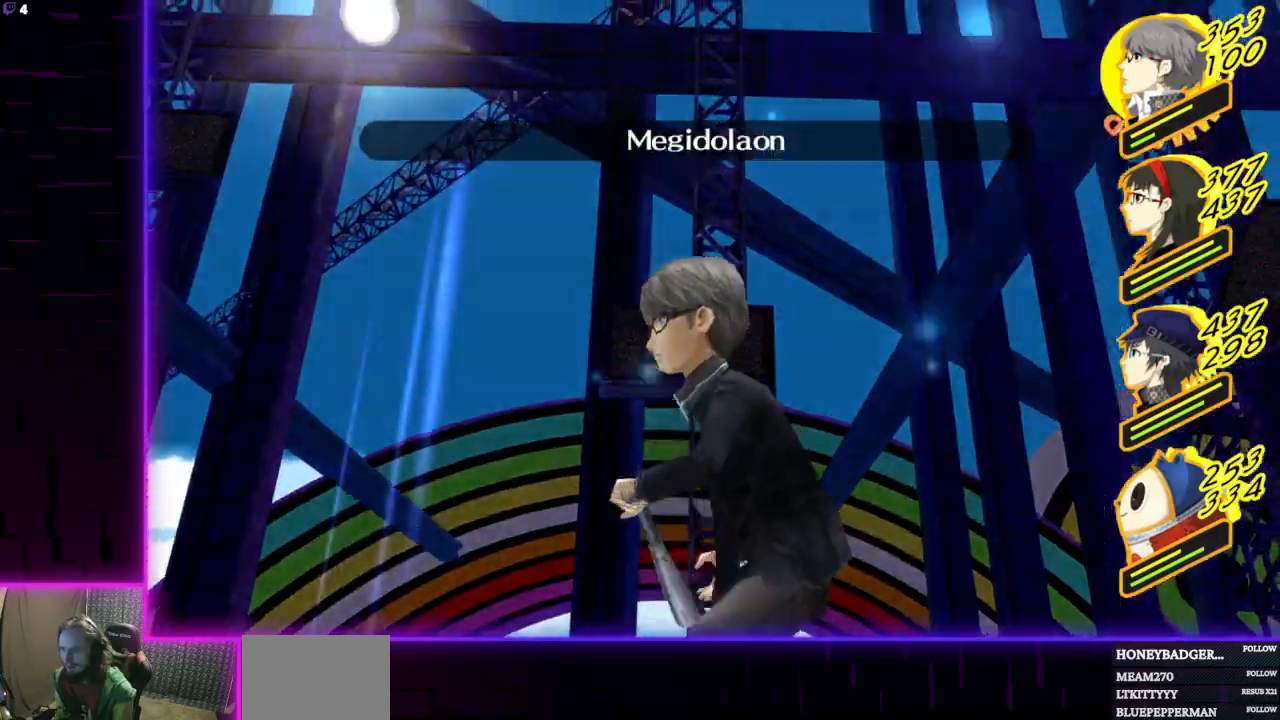
{"buttons": [], "left_stick": "center", "right_stick": "center", "events": []}
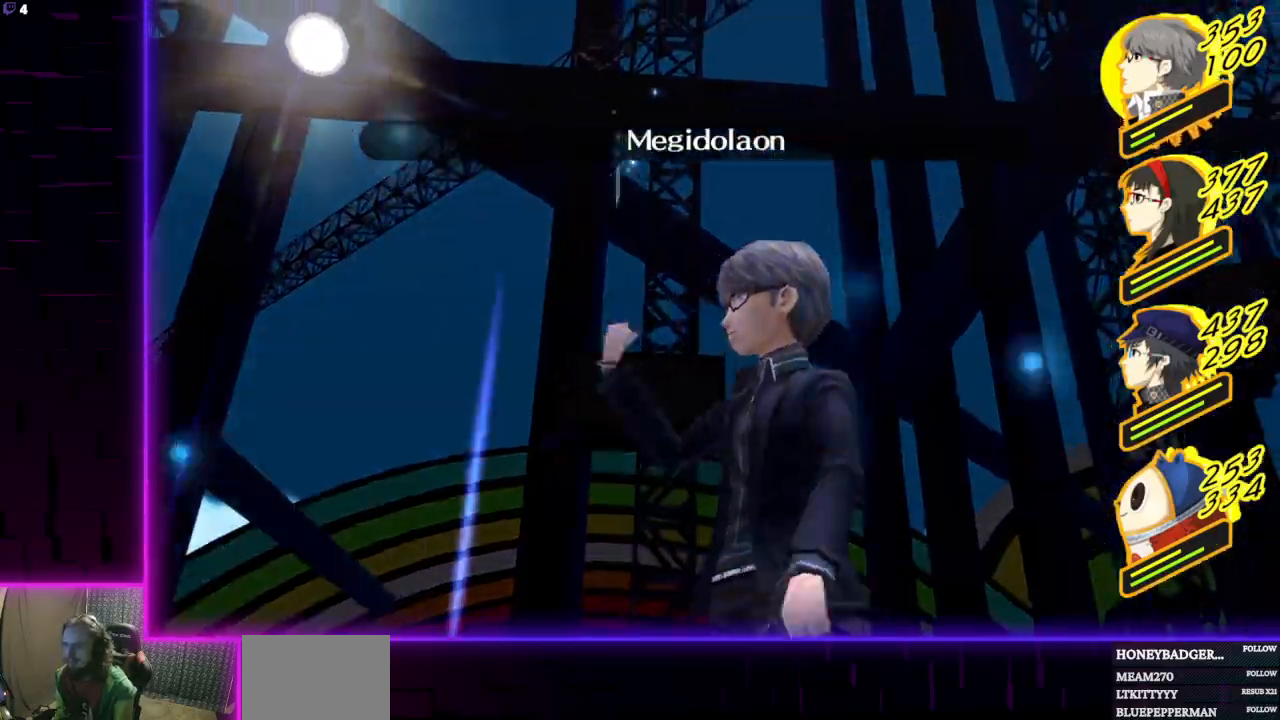
{"buttons": [], "left_stick": "center", "right_stick": "center", "events": []}
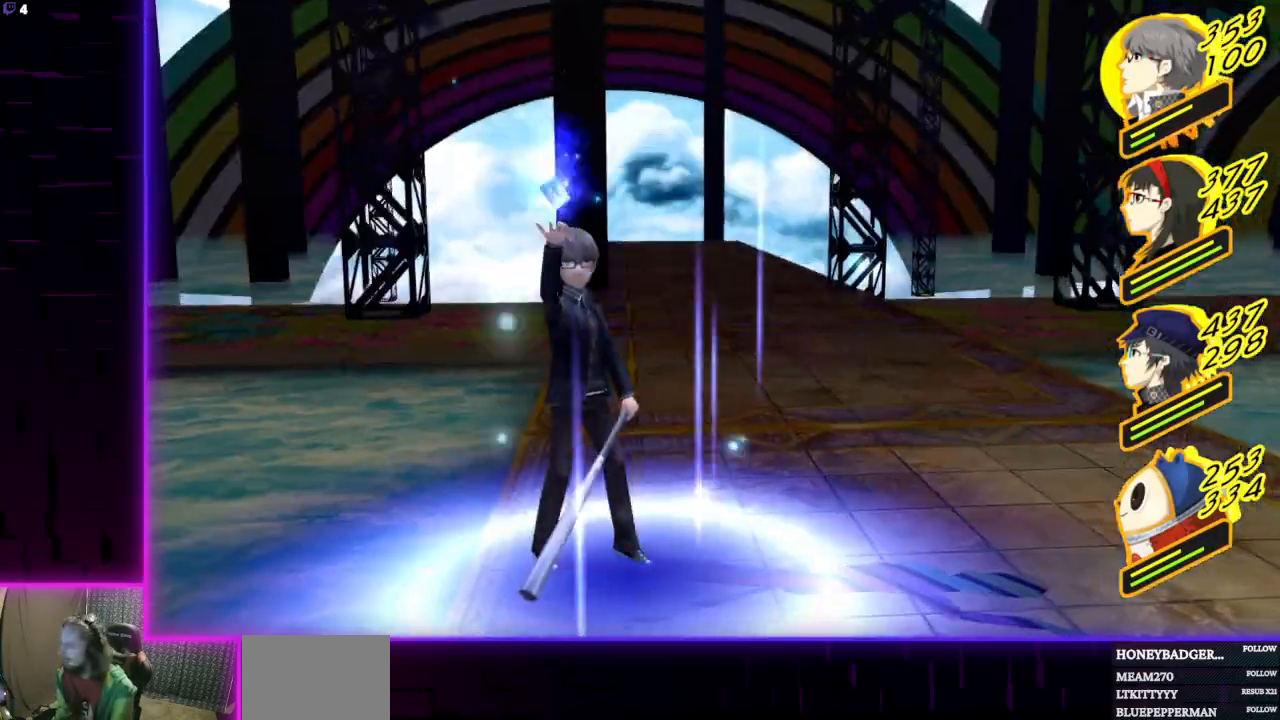
{"buttons": [], "left_stick": "center", "right_stick": "center", "events": []}
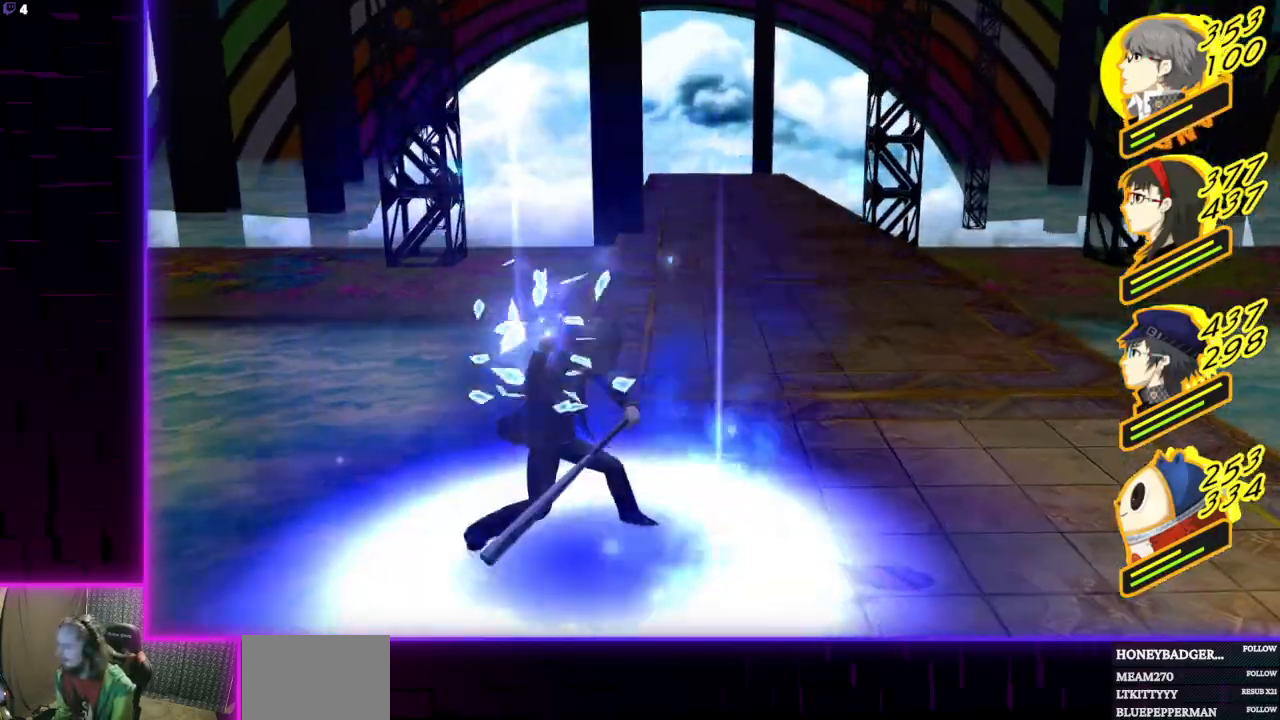
{"buttons": [], "left_stick": "center", "right_stick": "center", "events": []}
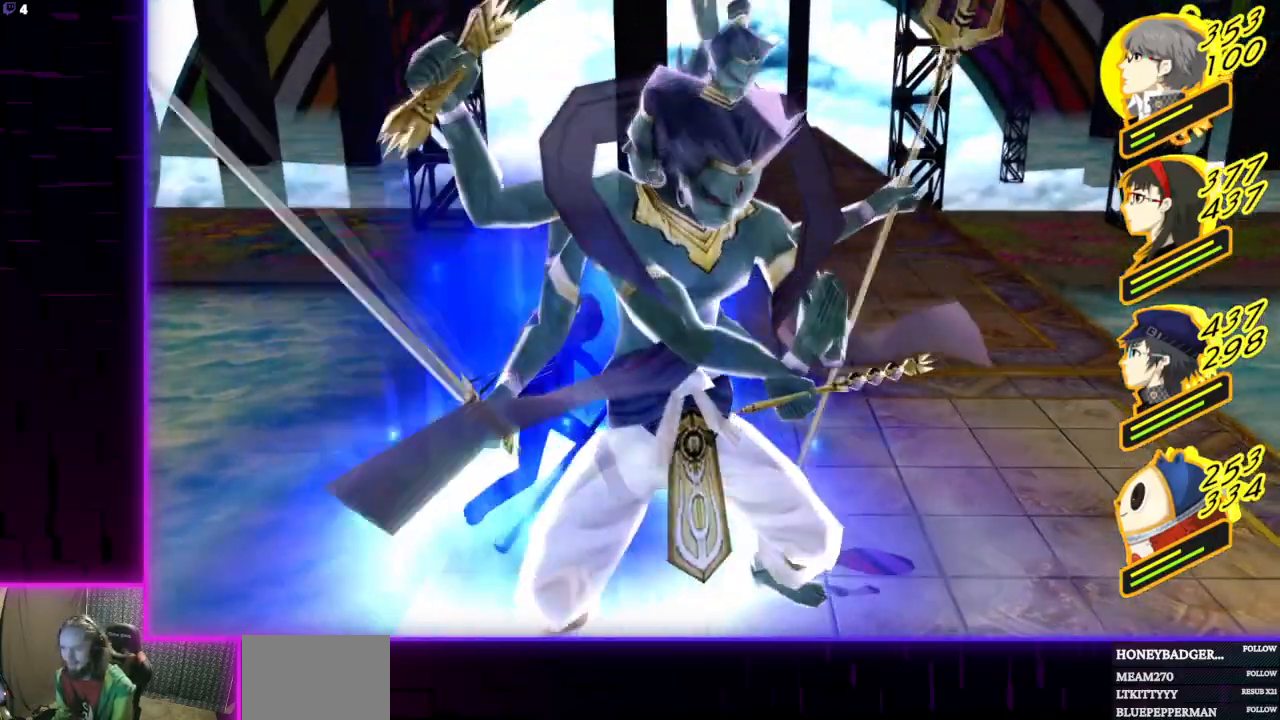
{"buttons": [], "left_stick": "center", "right_stick": "center", "events": []}
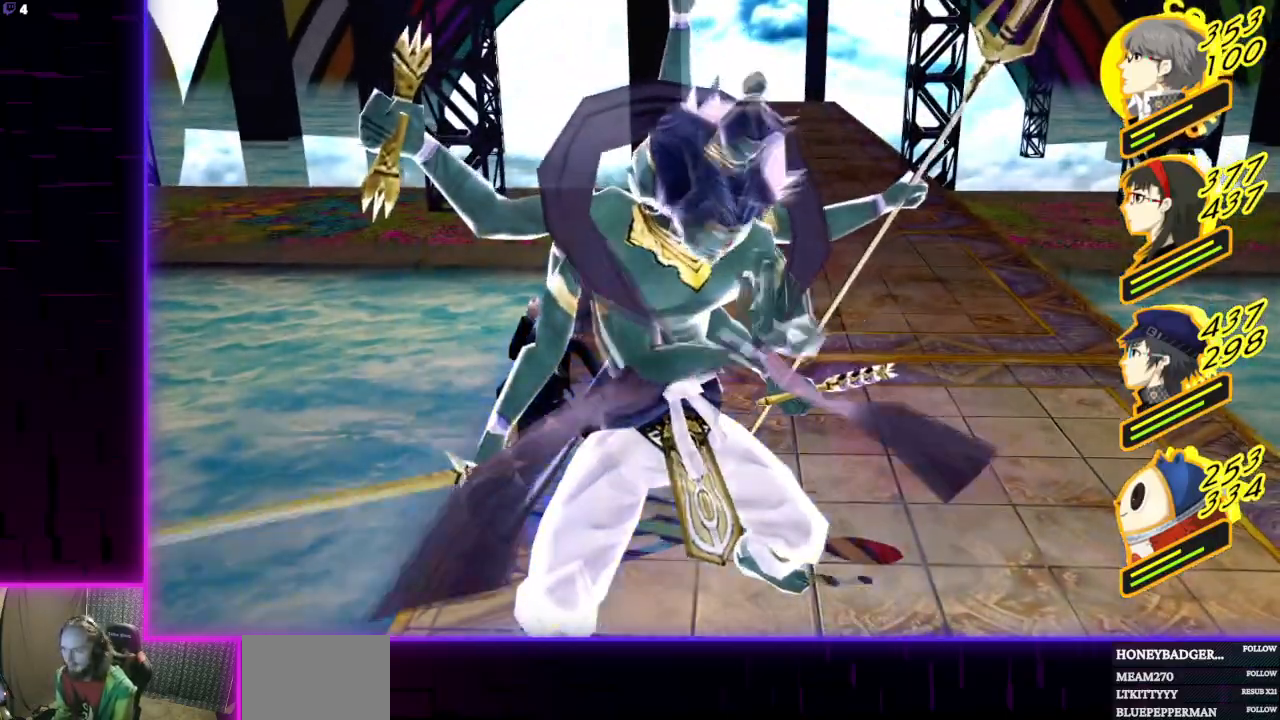
{"buttons": [], "left_stick": "center", "right_stick": "center", "events": []}